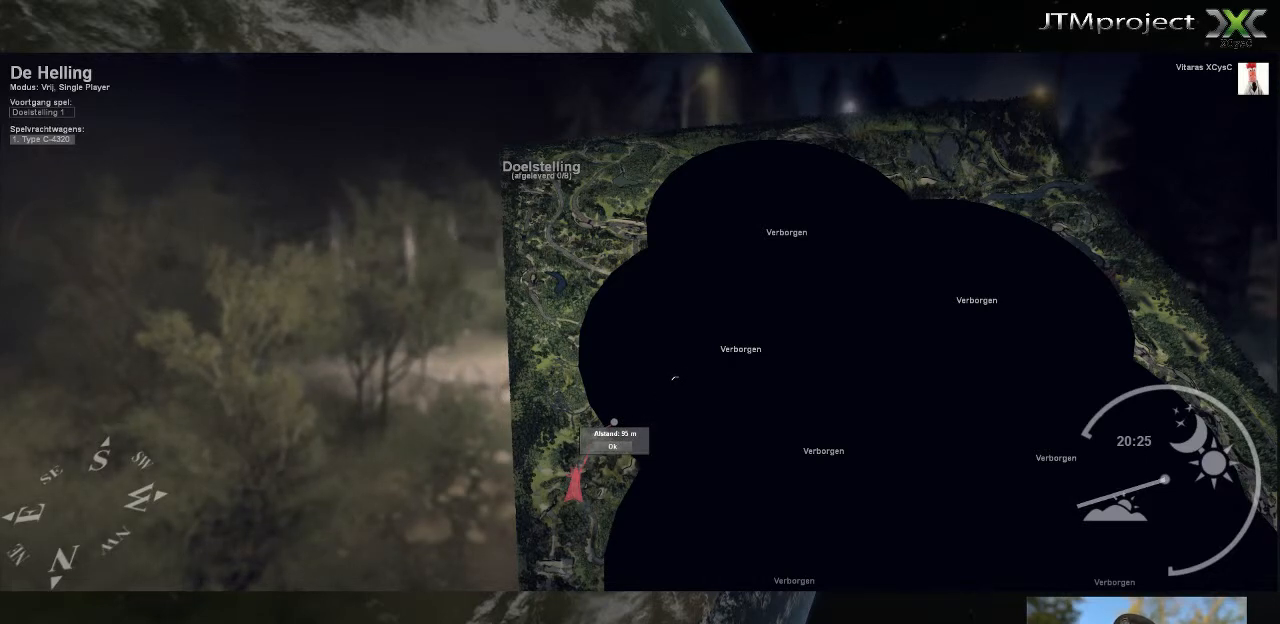
Gameplay with keyboard and mouse; each line is a JSON object with the keys and mouse buttons held at the frame after it. "events" lists presses ("down") and releases ("up") of ".", "/", "0", "1", "2", "3", "4", "5", "6", "7", "8", "9", "a", "alt_l", "alt_r", "b", "backslash", "backspace", "c", "caps_lock", "comma", "ctrl_l", "ctrl_r", "d", "down", "e", "equals", "f", "g", "h", "i", "j", "k", "l", "lbracket", "left", "m", "minus", "n", "o", "p", "q", "quote", "r", "rbracket", "return", "right", "s", "semicolon", "shift_l", "shift_r", "space", "super", "t", "tab", "tilde", "u", "up", "v", "w", "x", "y", "z", "mouse_left", "mouse_wheel" and "mouse_right" between this image and that frame as [ms after this image, input, new state], when the widget could be followed in between. "mouse_left", "mouse_wheel", "mouse_right" = the "left", "wheel", "right" buttons of the "mouse" list. No other keys are recorded. "wheel" means that the mouse wheel is clicked or scrolled. "mouse_move" is the direction in which the mouse moves at that frame (one of eight, or "still"), when it could be read.
{"keys": [], "mouse": [], "mouse_move": "up", "events": [[240, "mouse_left", "down"], [320, "mouse_left", "up"]]}
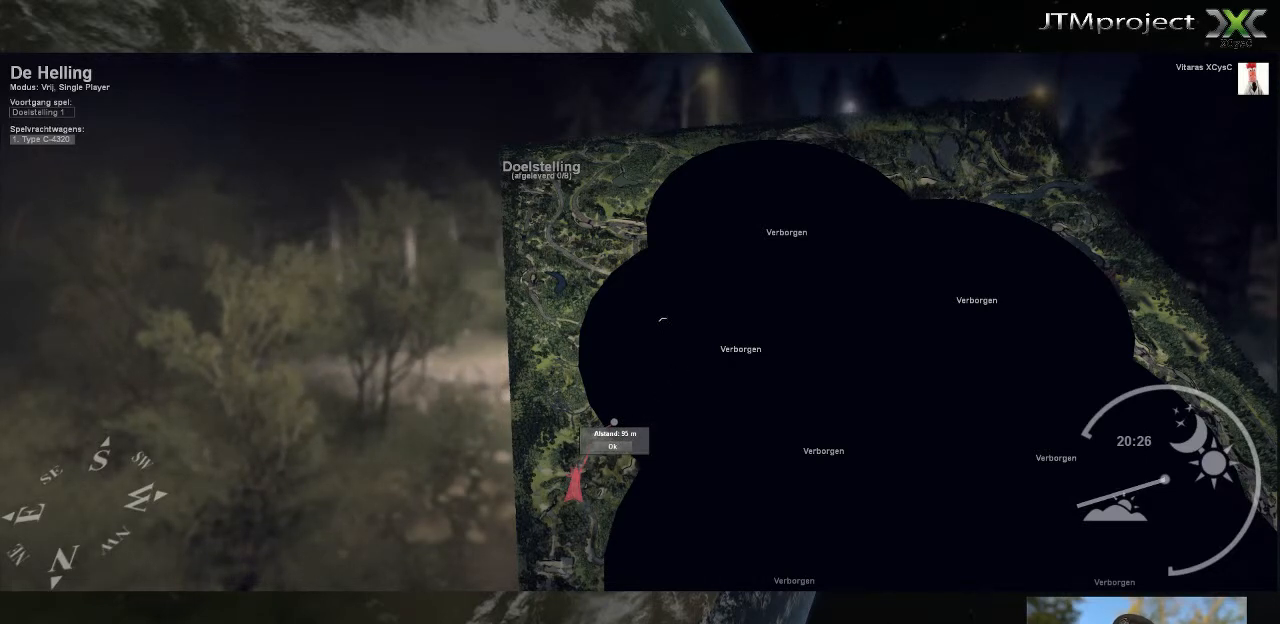
{"keys": [], "mouse": ["left"], "mouse_move": "up-left", "events": [[80, "mouse_left", "down"], [160, "mouse_left", "up"], [400, "mouse_left", "down"]]}
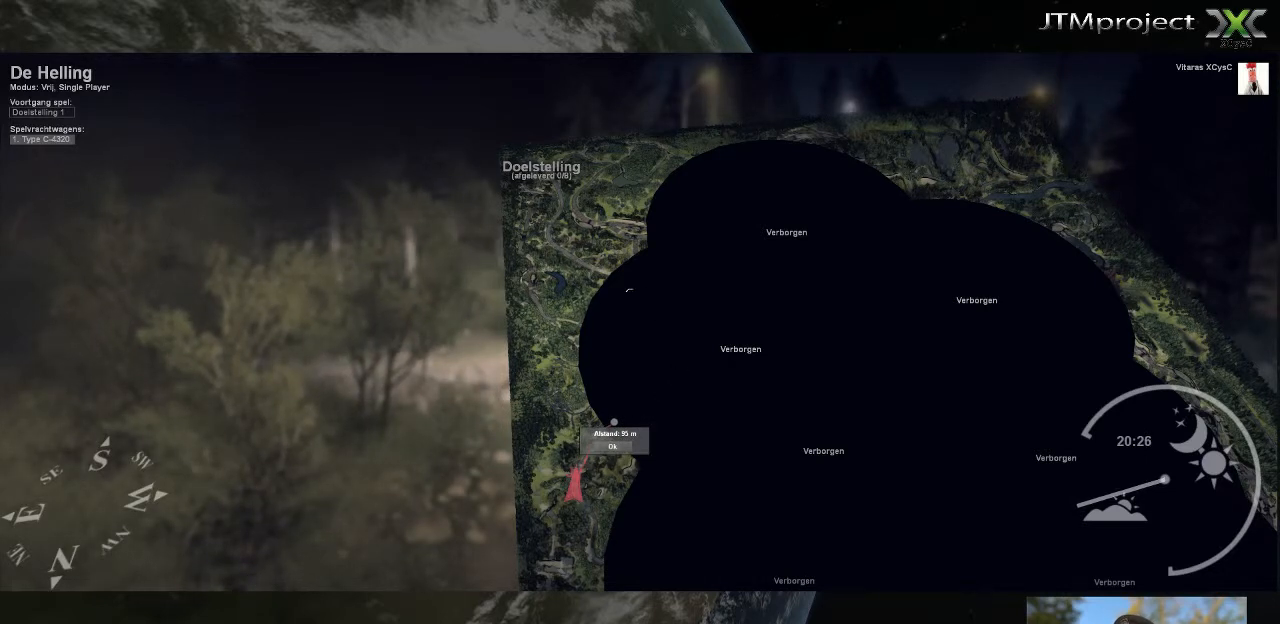
{"keys": [], "mouse": ["left"], "mouse_move": "still", "events": [[40, "mouse_left", "up"], [440, "mouse_left", "down"]]}
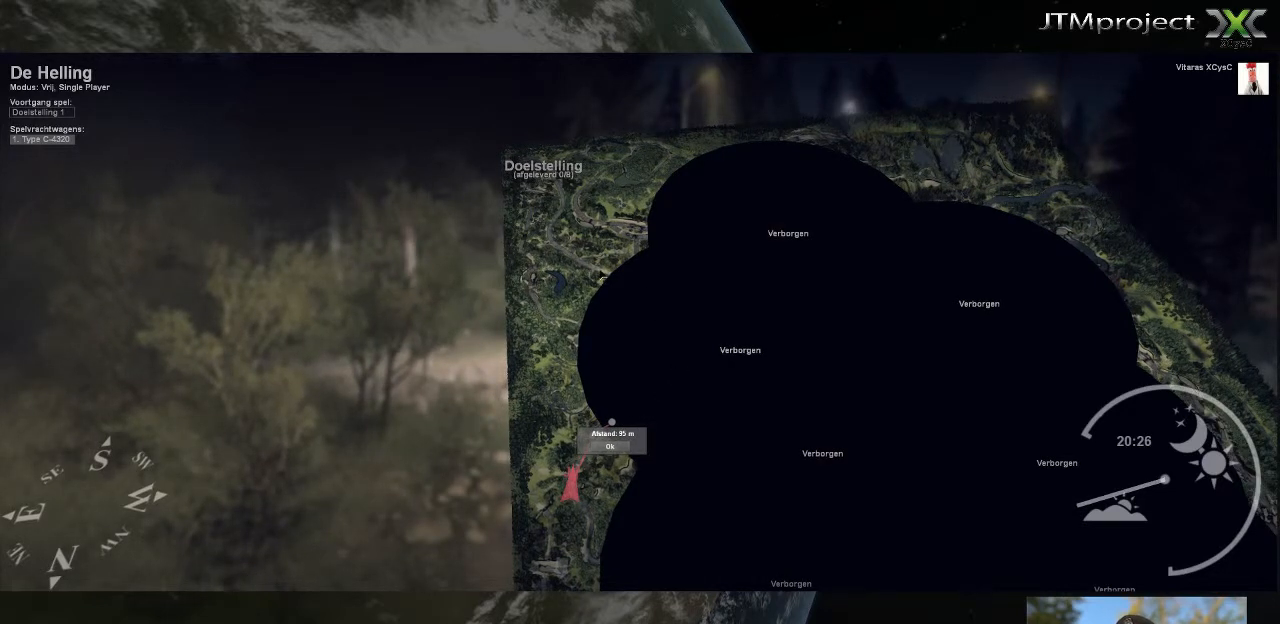
{"keys": [], "mouse": [], "mouse_move": "up-left", "events": [[80, "mouse_left", "up"]]}
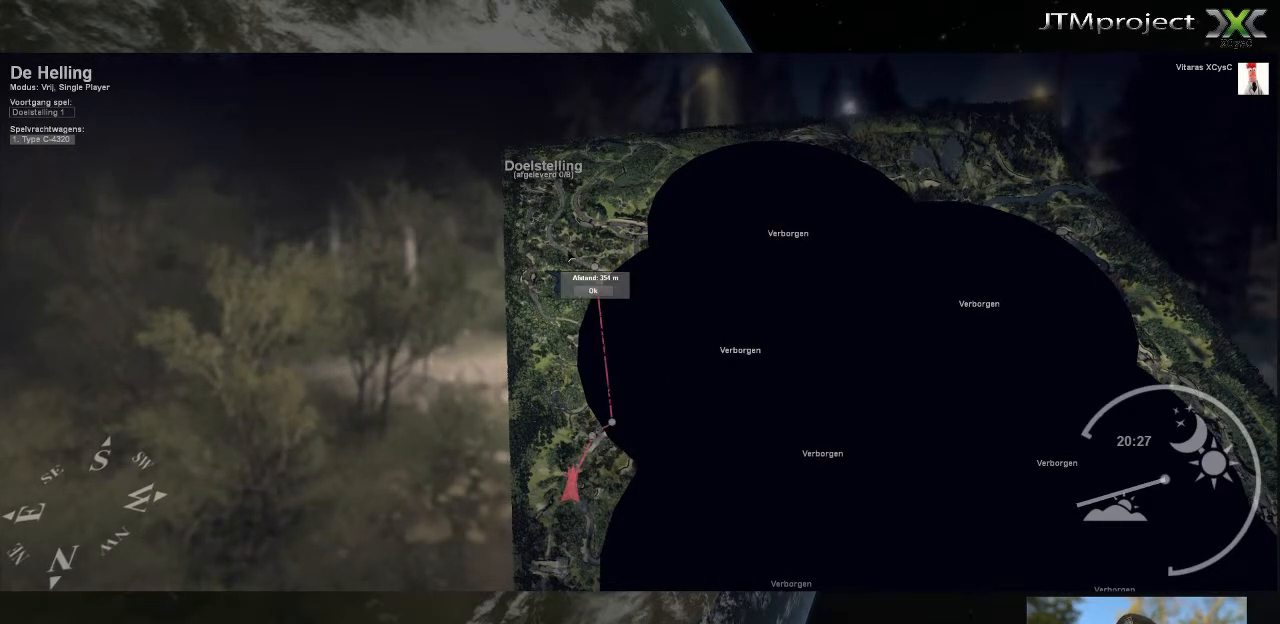
{"keys": [], "mouse": [], "mouse_move": "up-left", "events": [[360, "mouse_left", "down"], [480, "mouse_left", "up"]]}
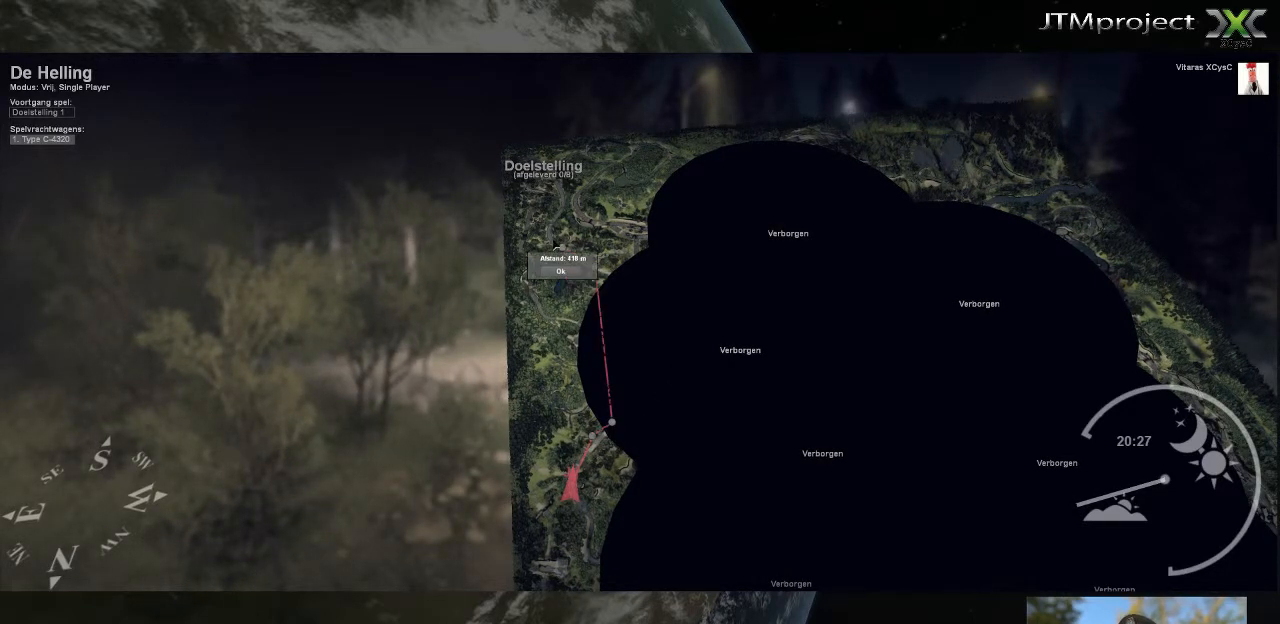
{"keys": [], "mouse": [], "mouse_move": "up", "events": []}
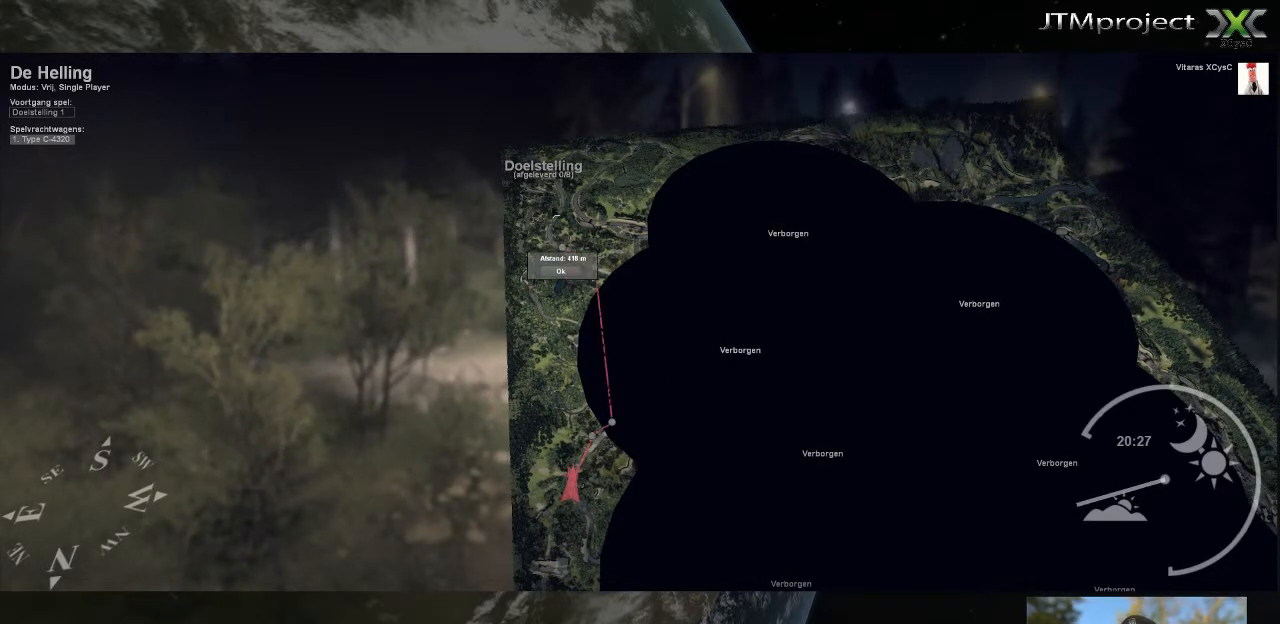
{"keys": [], "mouse": [], "mouse_move": "up-right", "events": []}
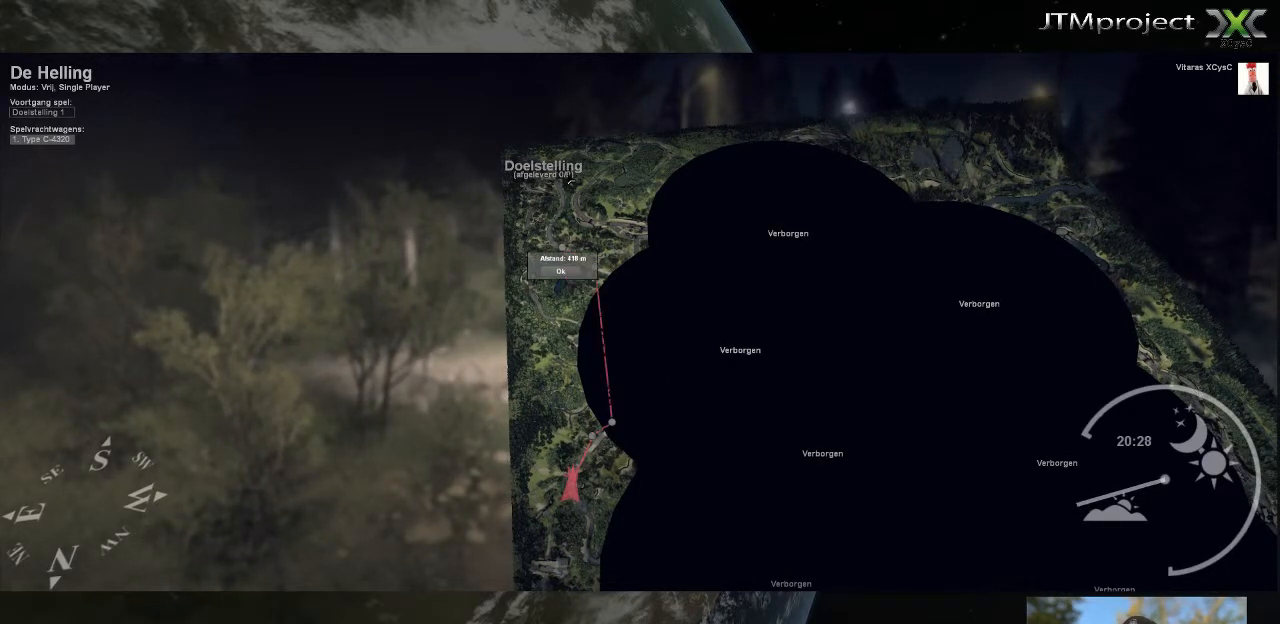
{"keys": [], "mouse": [], "mouse_move": "left", "events": []}
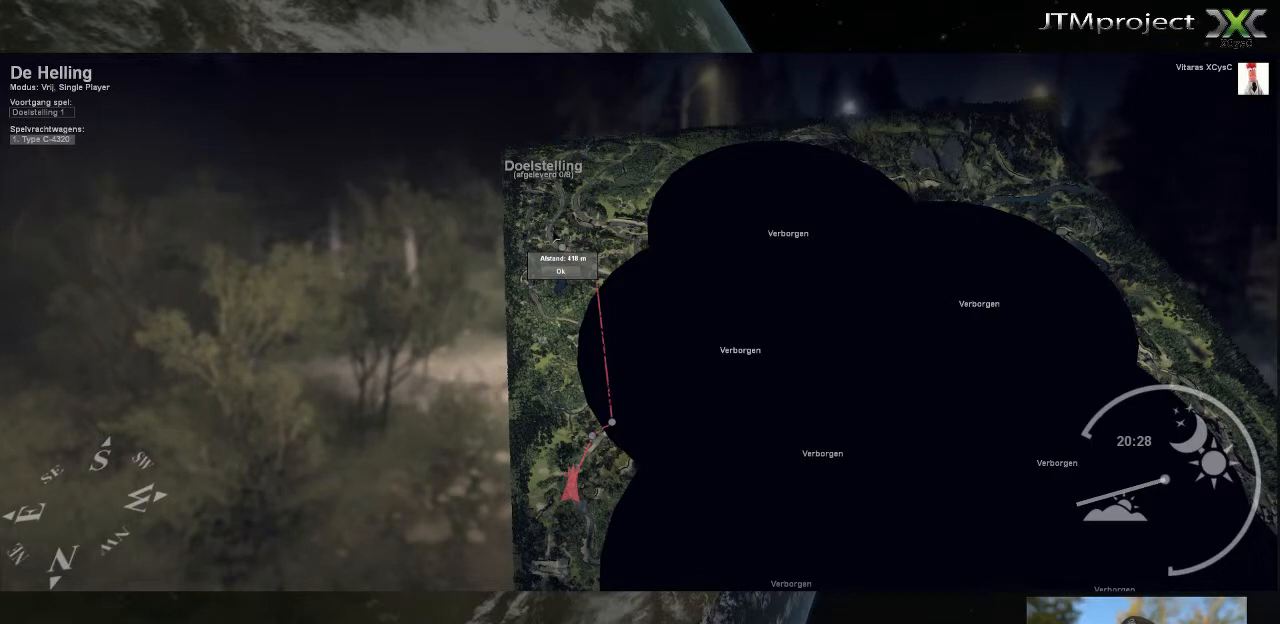
{"keys": [], "mouse": ["left"], "mouse_move": "left", "events": [[480, "mouse_left", "down"]]}
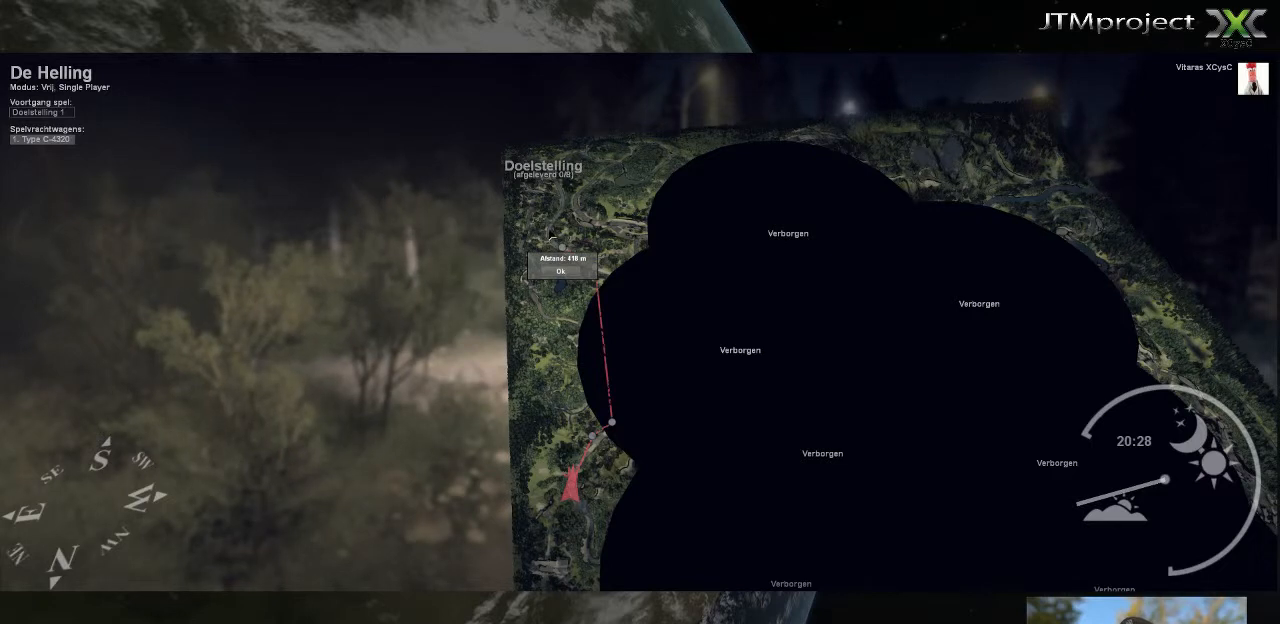
{"keys": [], "mouse": [], "mouse_move": "up-right", "events": [[40, "mouse_left", "up"]]}
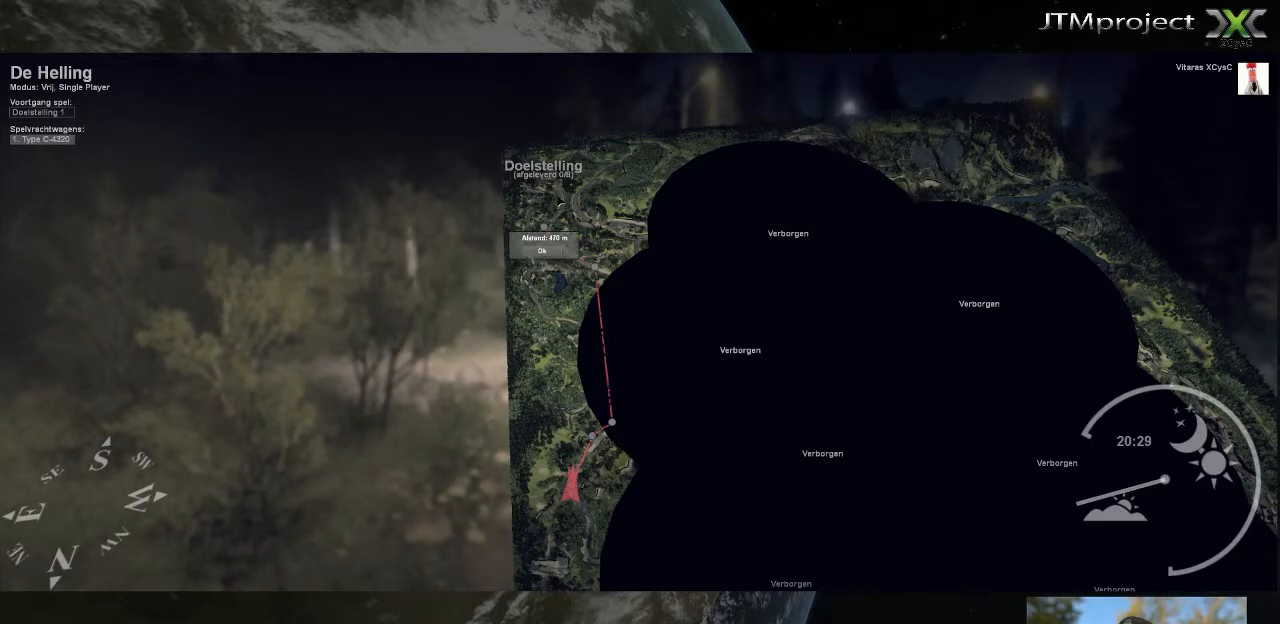
{"keys": [], "mouse": [], "mouse_move": "down", "events": []}
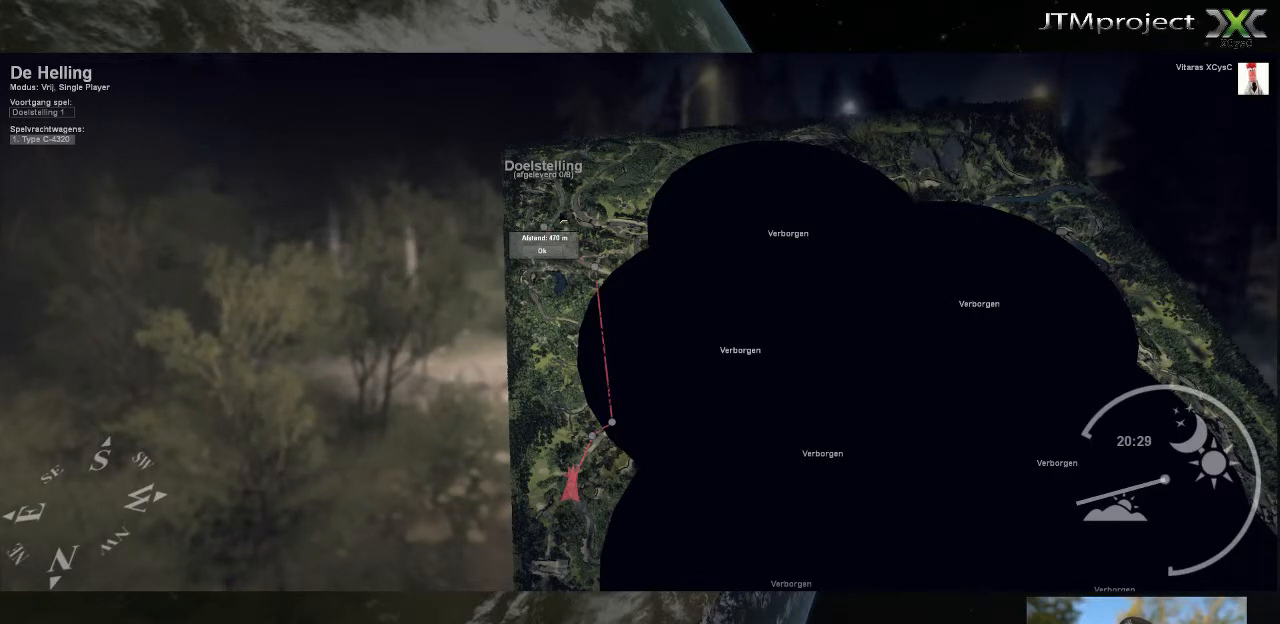
{"keys": [], "mouse": ["left"], "mouse_move": "down-left", "events": [[480, "mouse_left", "down"]]}
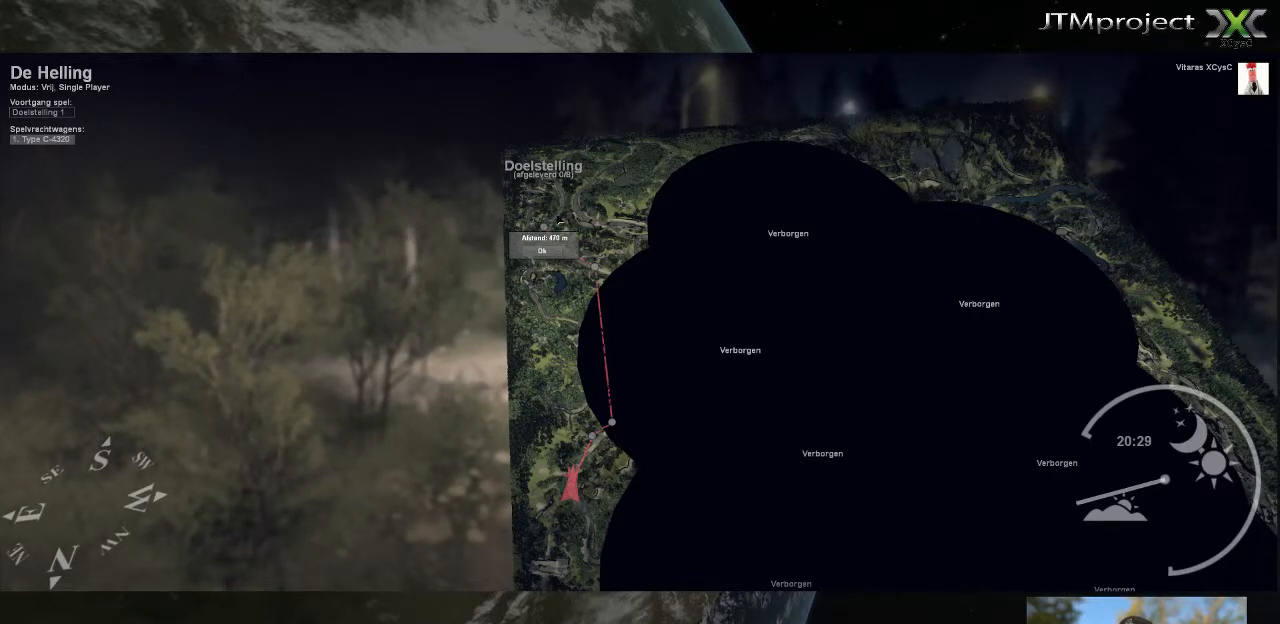
{"keys": [], "mouse": [], "mouse_move": "up", "events": [[120, "mouse_left", "up"]]}
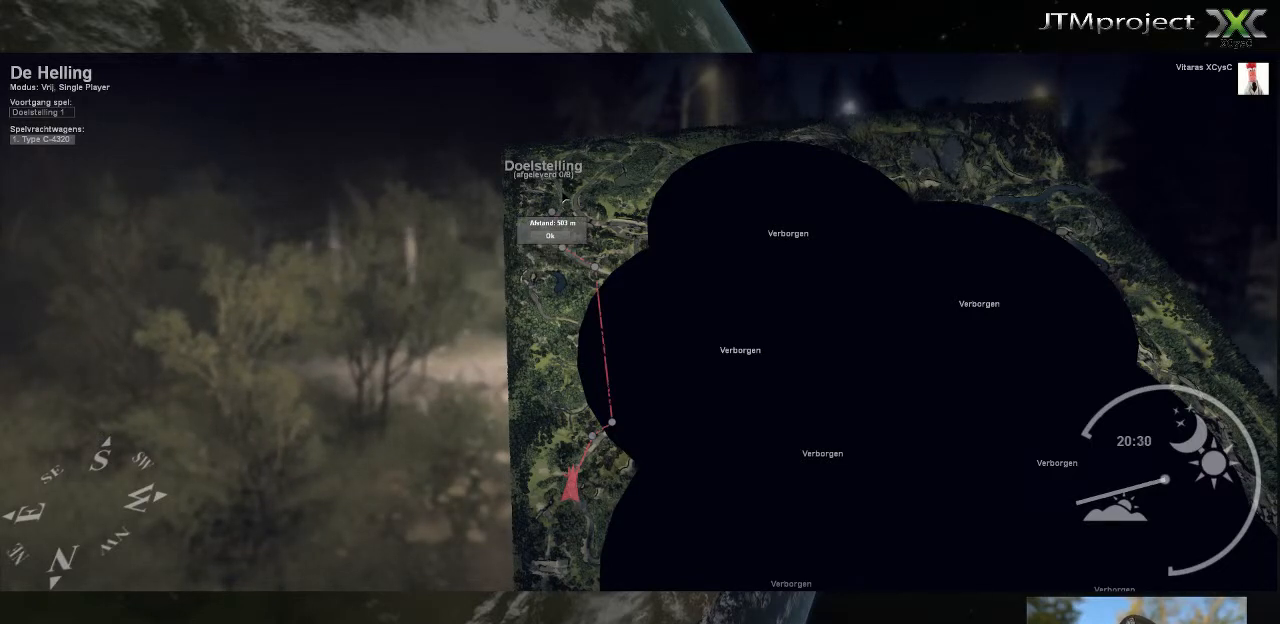
{"keys": [], "mouse": [], "mouse_move": "down", "events": []}
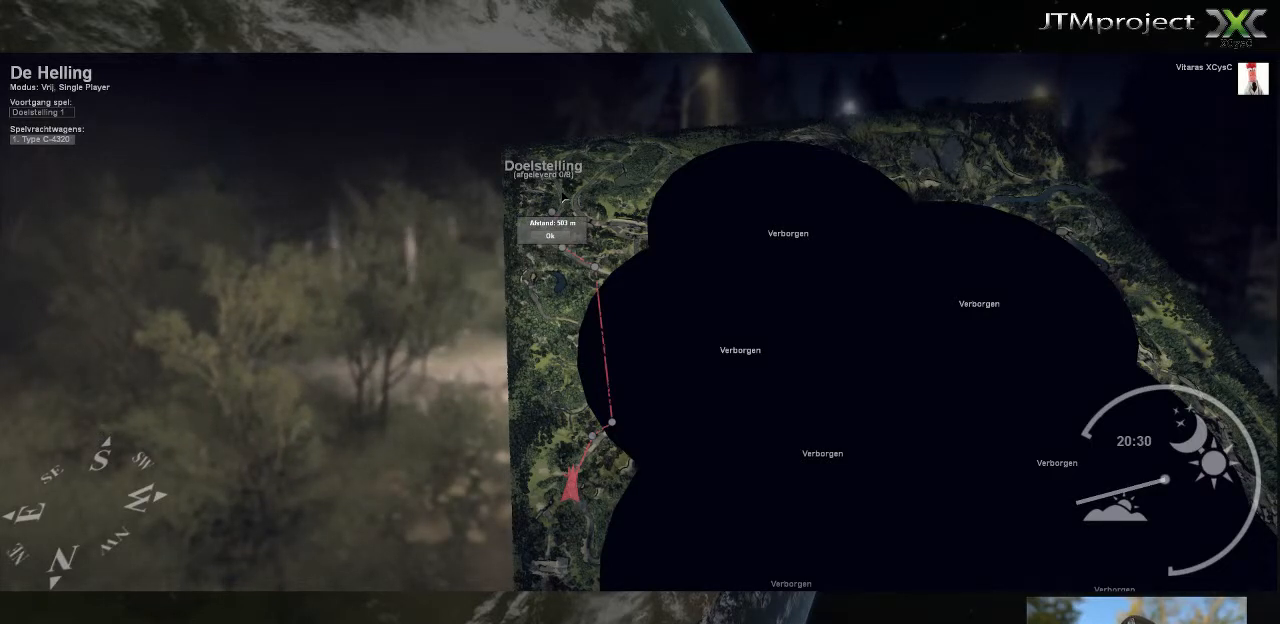
{"keys": [], "mouse": [], "mouse_move": "down", "events": []}
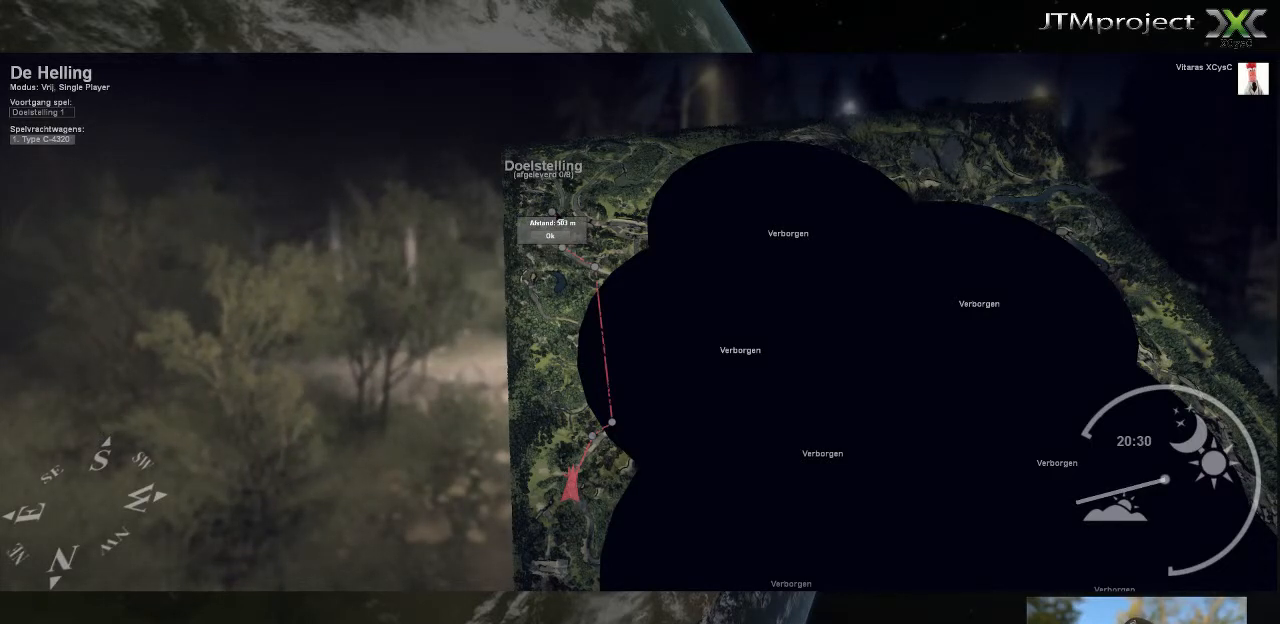
{"keys": [], "mouse": [], "mouse_move": "down", "events": []}
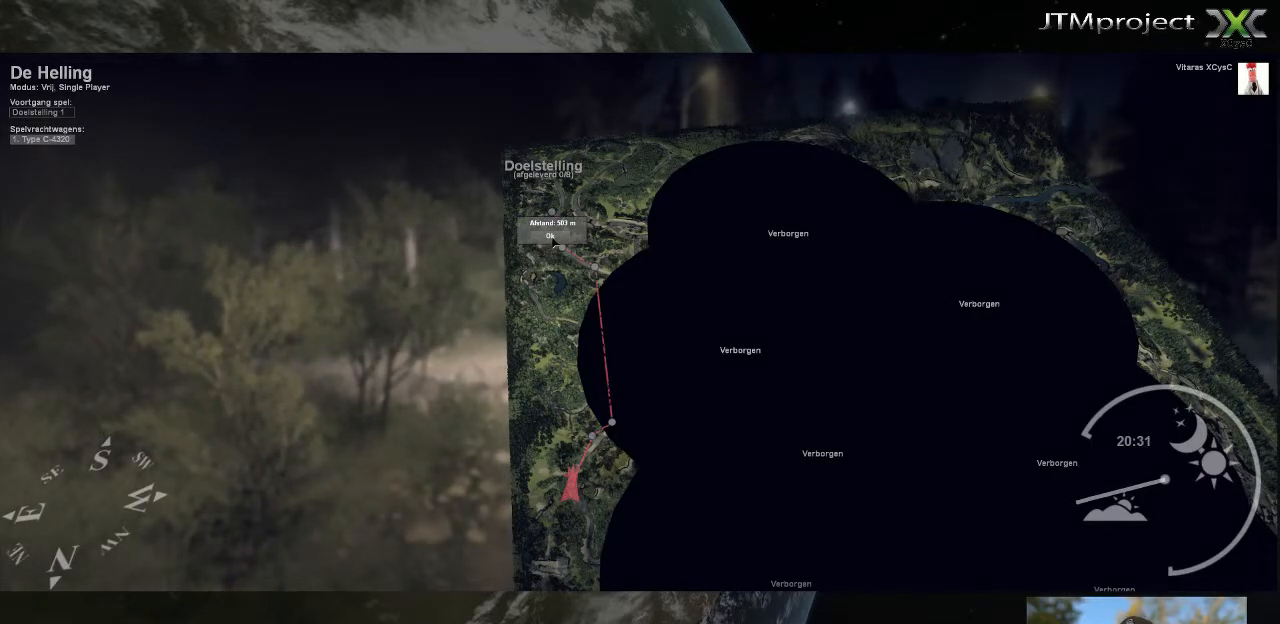
{"keys": [], "mouse": [], "mouse_move": "still", "events": [[320, "mouse_left", "down"], [440, "mouse_left", "up"]]}
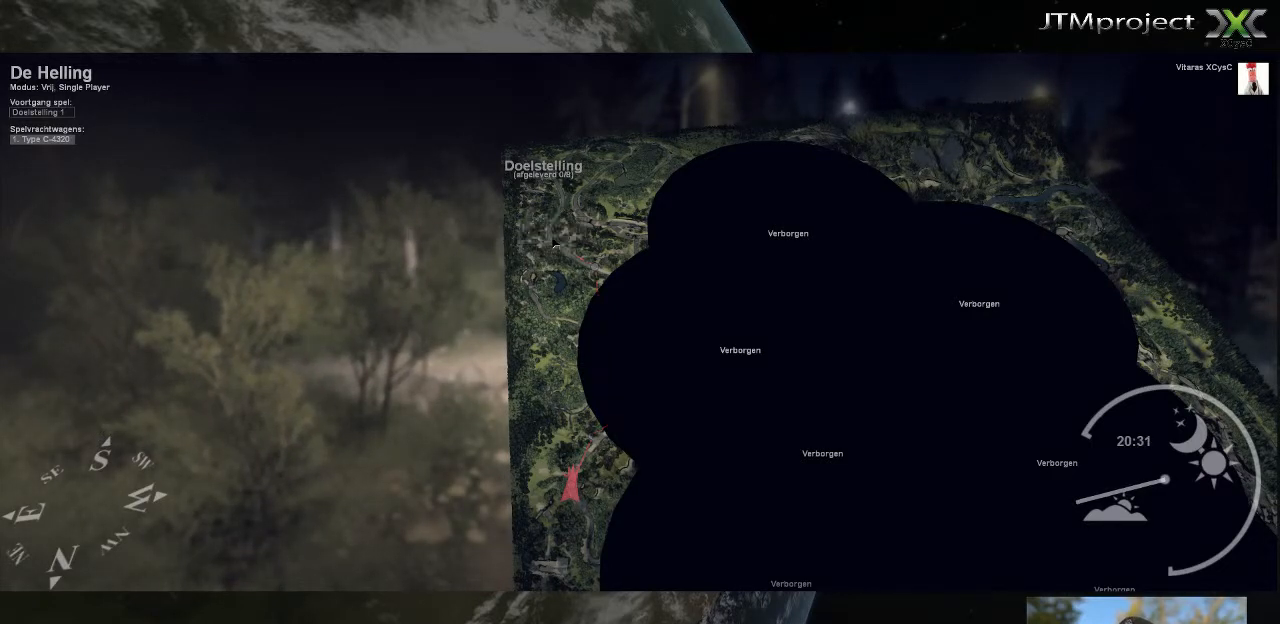
{"keys": [], "mouse": [], "mouse_move": "down", "events": []}
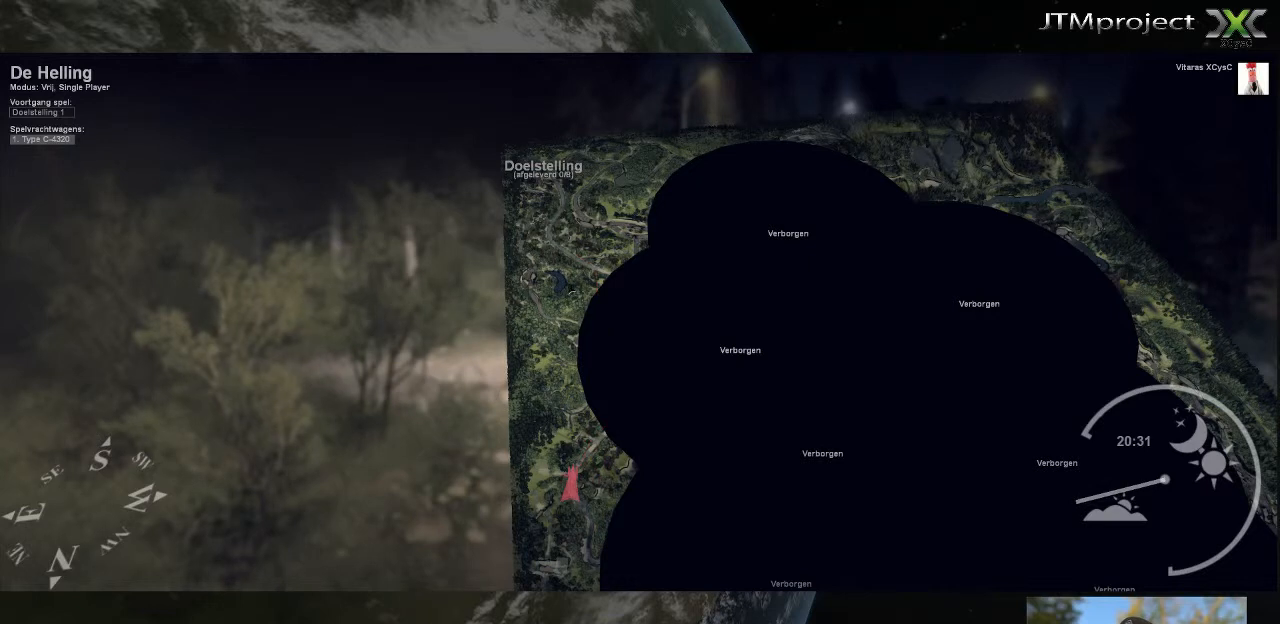
{"keys": [], "mouse": [], "mouse_move": "down", "events": []}
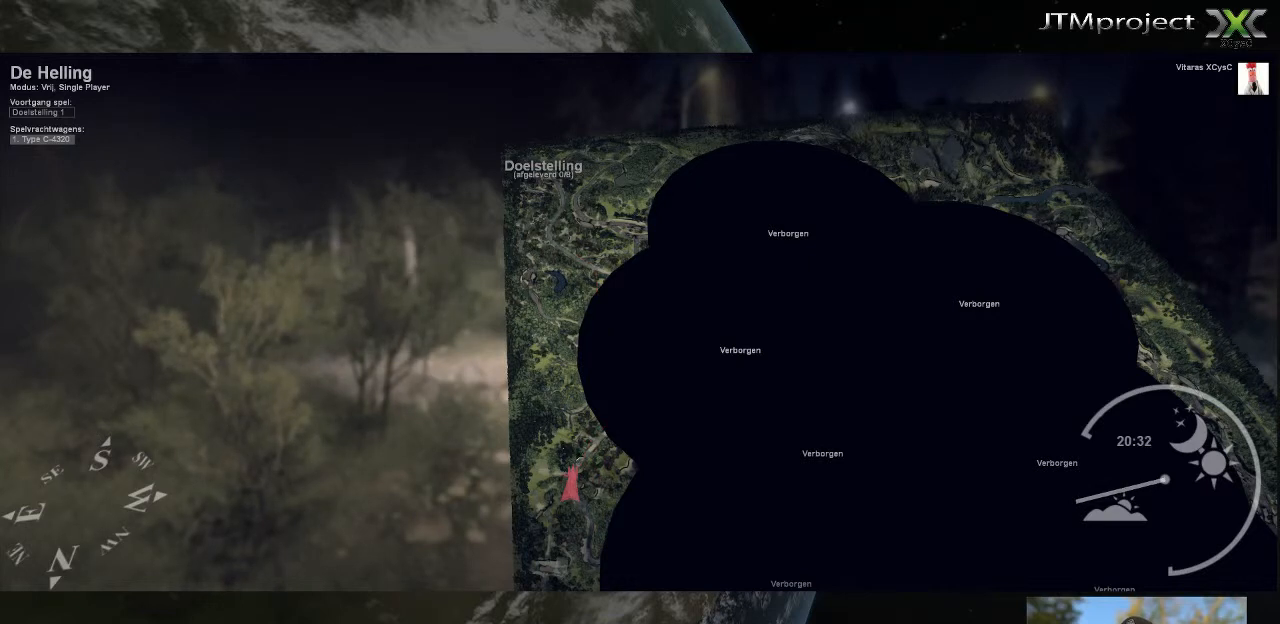
{"keys": [], "mouse": [], "mouse_move": "right", "events": []}
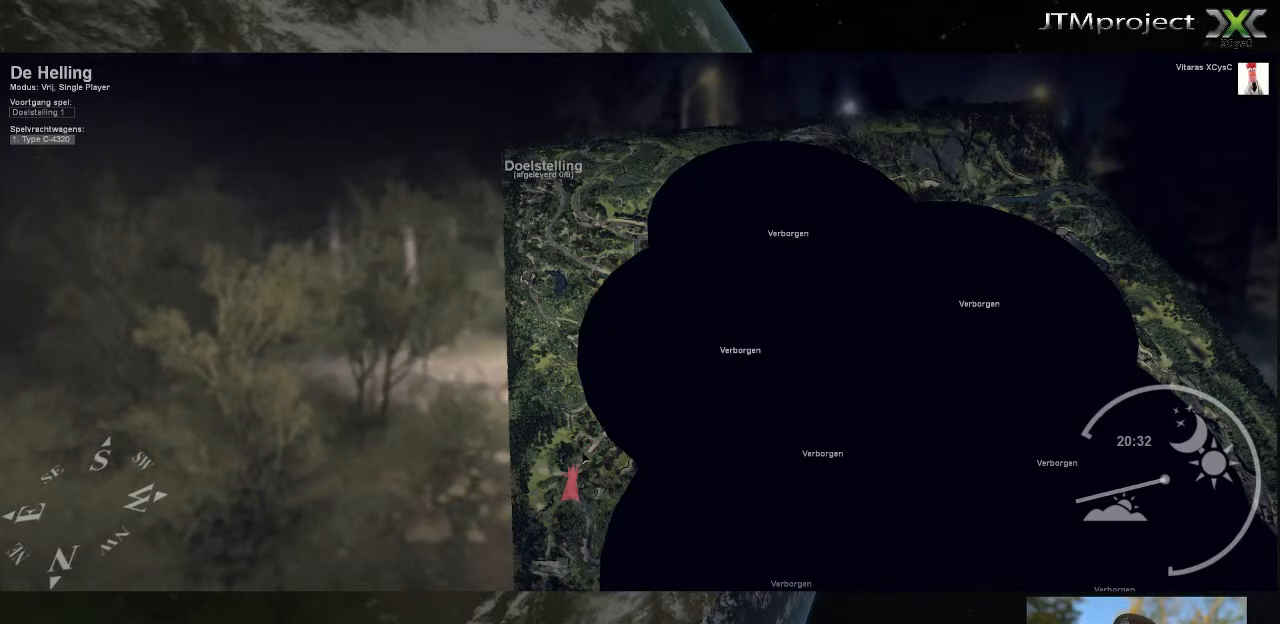
{"keys": [], "mouse": [], "mouse_move": "right", "events": [[400, "mouse_left", "down"], [440, "mouse_left", "up"]]}
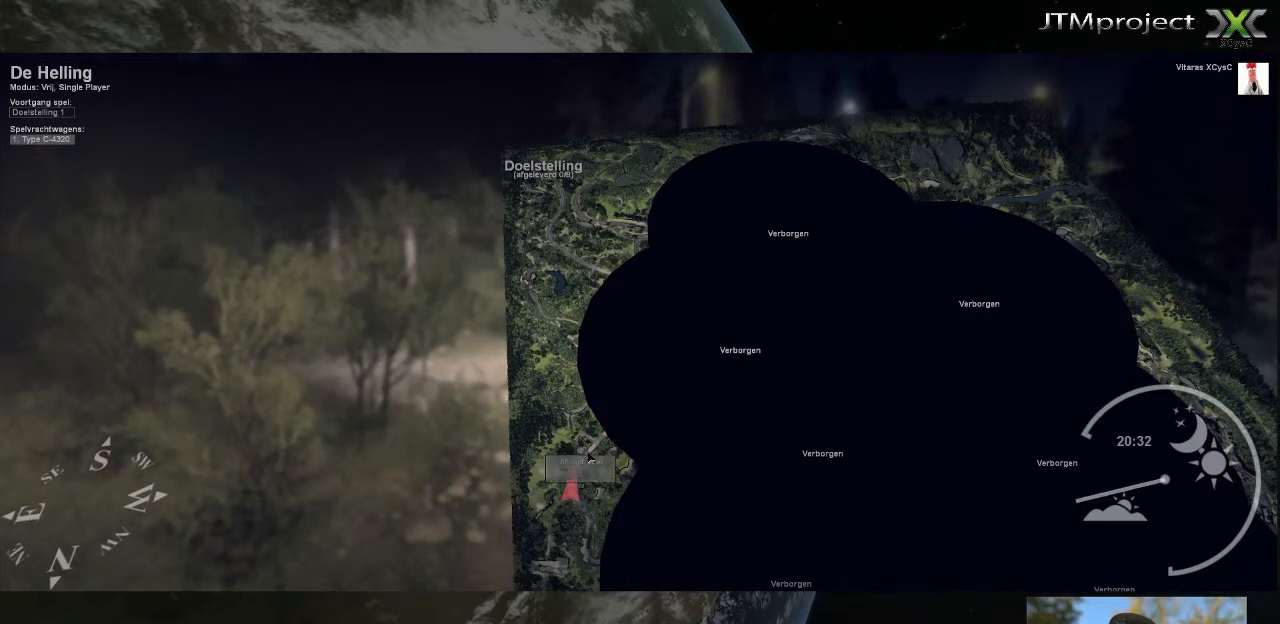
{"keys": [], "mouse": [], "mouse_move": "up-right", "events": []}
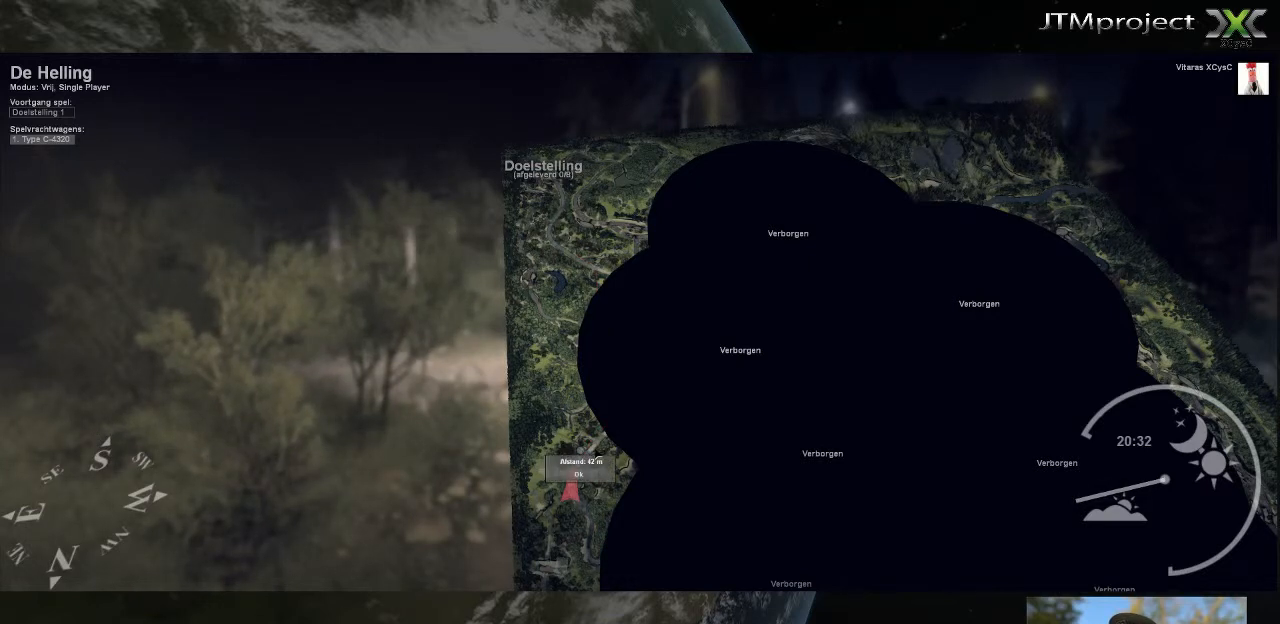
{"keys": [], "mouse": [], "mouse_move": "down-left", "events": []}
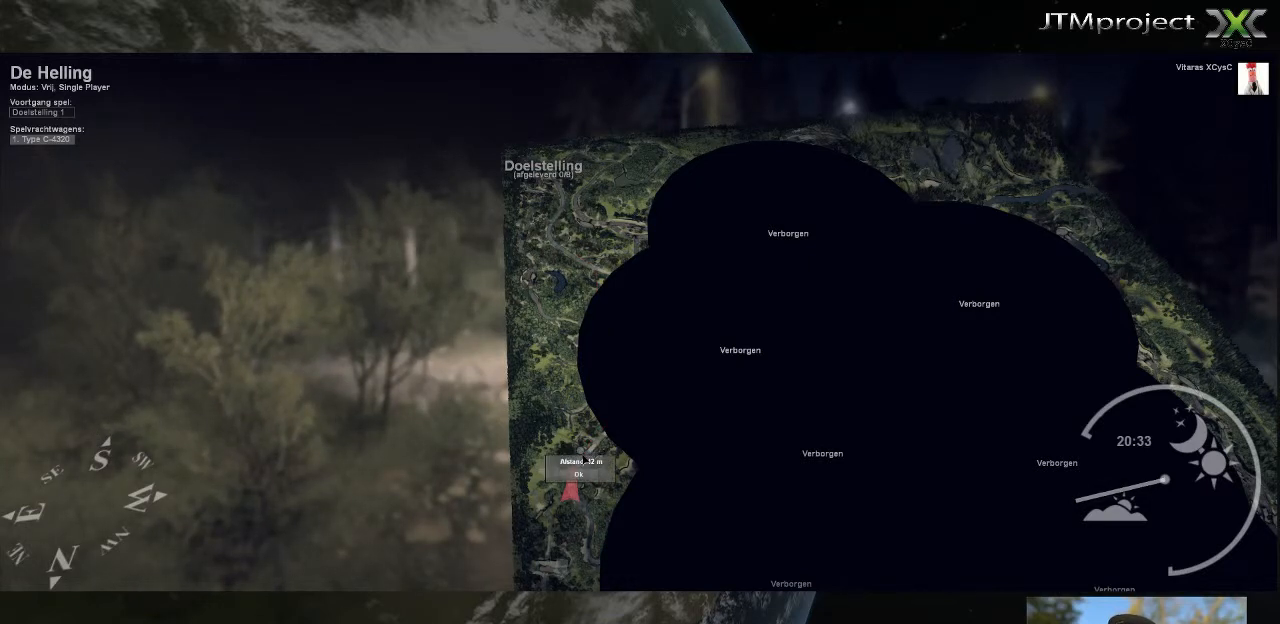
{"keys": [], "mouse": [], "mouse_move": "still", "events": []}
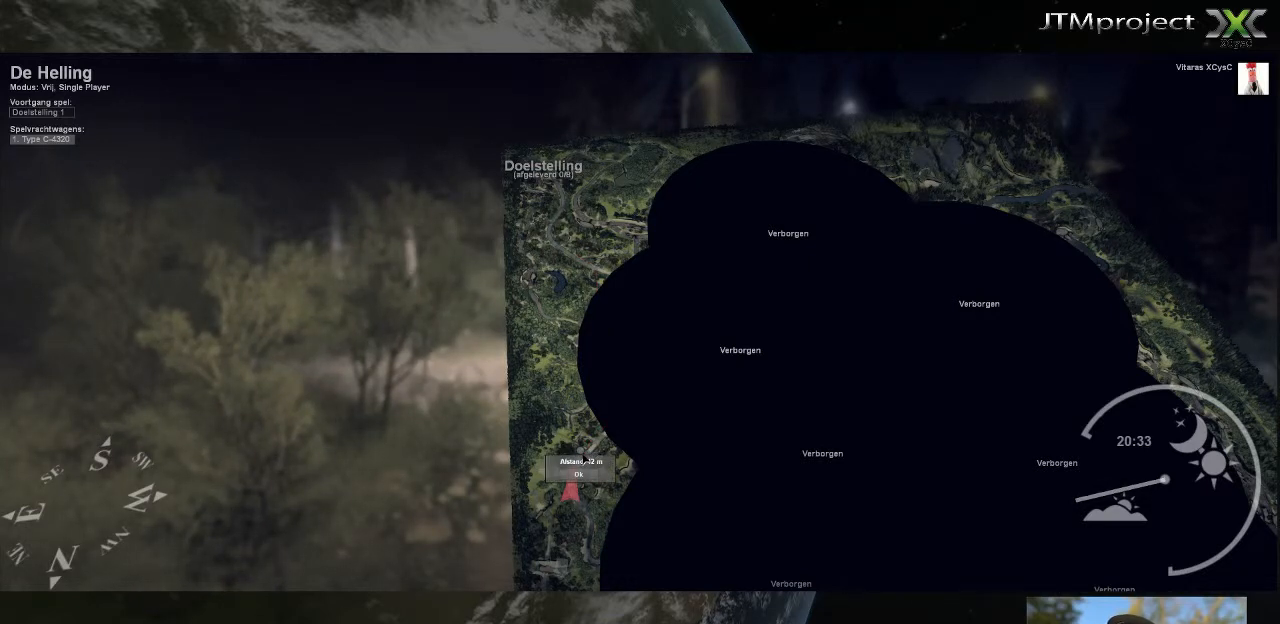
{"keys": [], "mouse": [], "mouse_move": "down", "events": []}
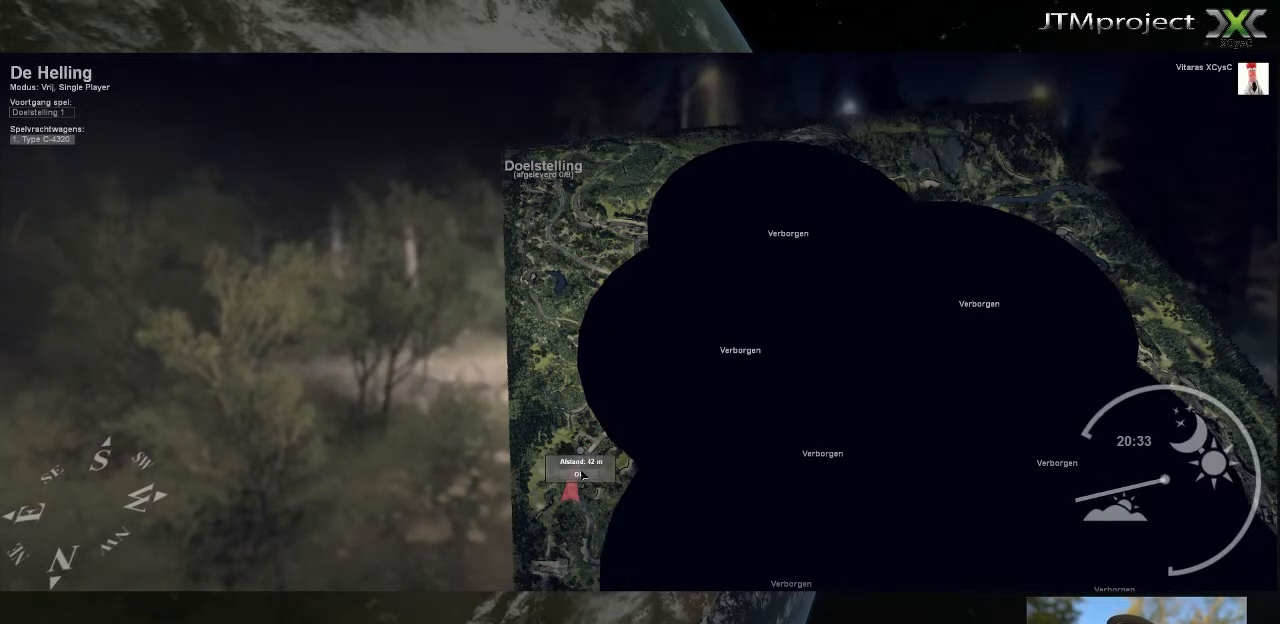
{"keys": [], "mouse": [], "mouse_move": "up", "events": [[80, "mouse_left", "down"], [160, "mouse_left", "up"]]}
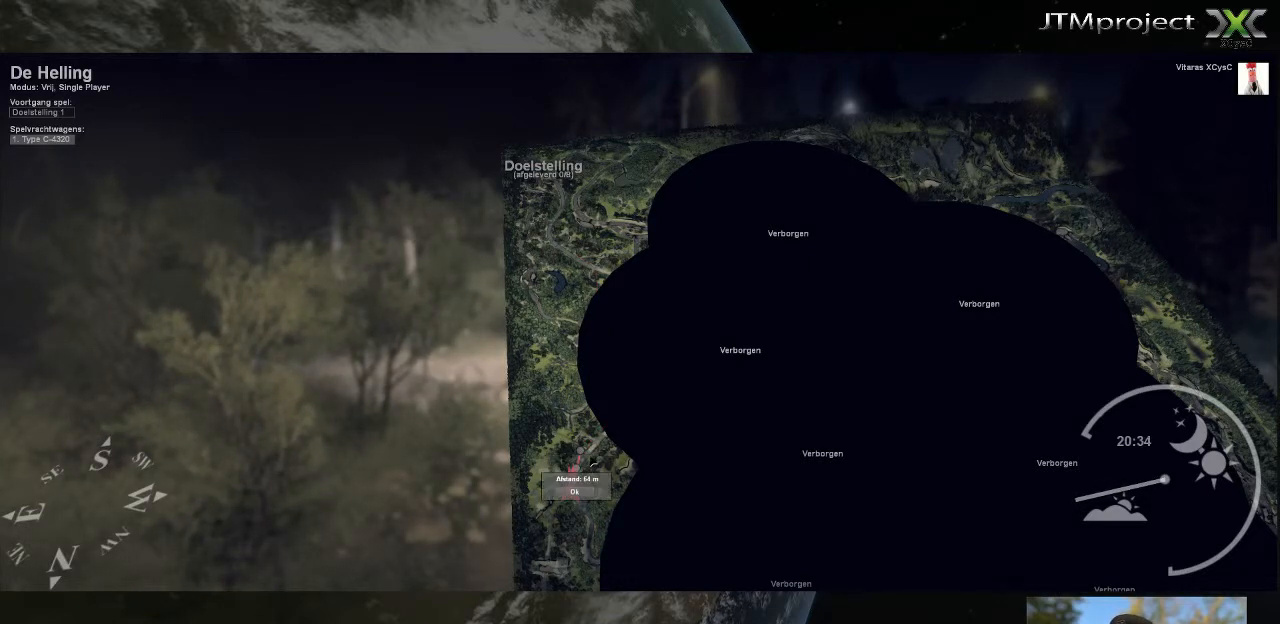
{"keys": [], "mouse": ["left"], "mouse_move": "up", "events": [[520, "mouse_left", "down"]]}
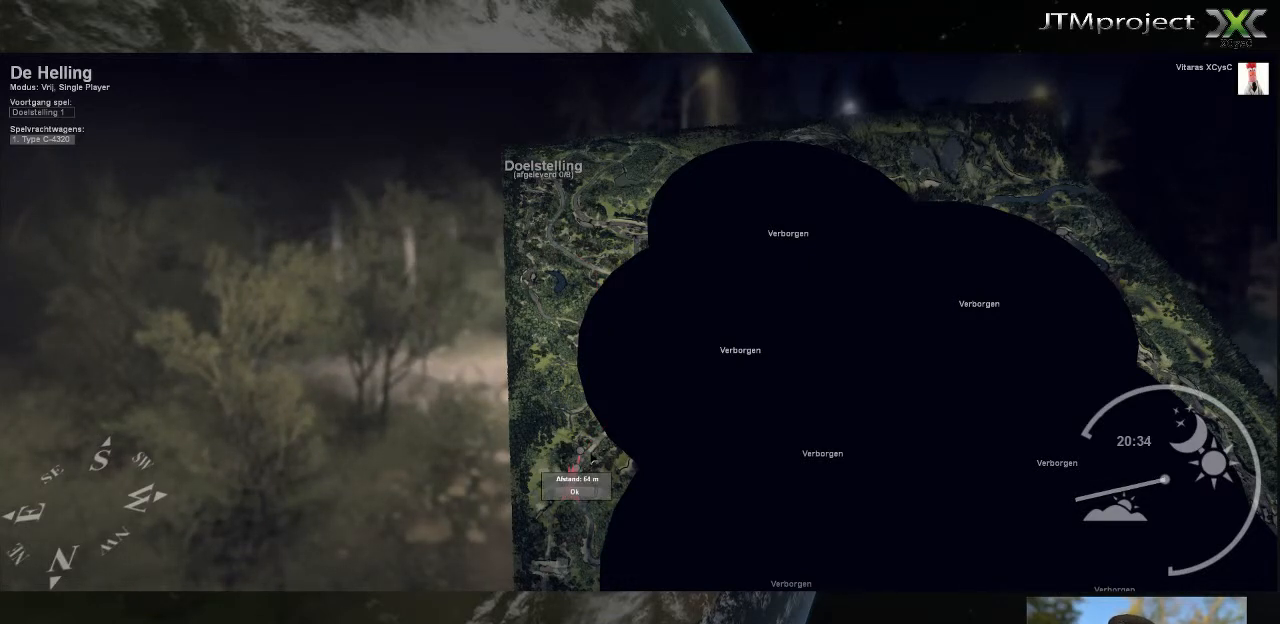
{"keys": [], "mouse": [], "mouse_move": "still", "events": [[80, "mouse_left", "up"]]}
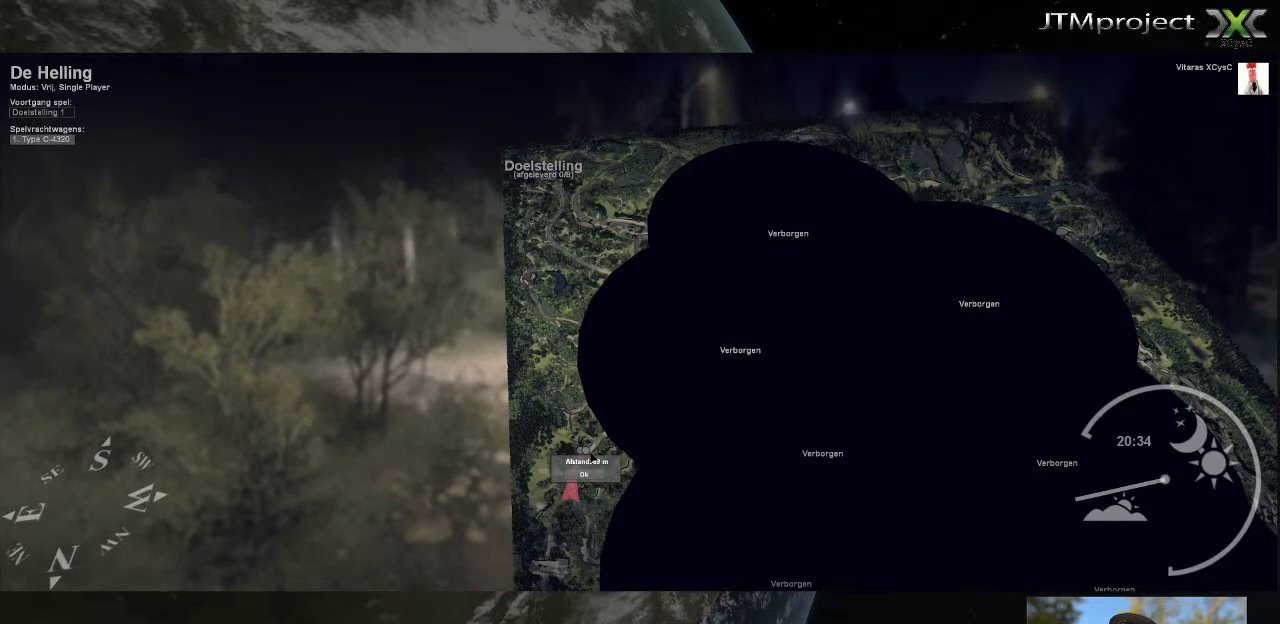
{"keys": [], "mouse": [], "mouse_move": "down", "events": []}